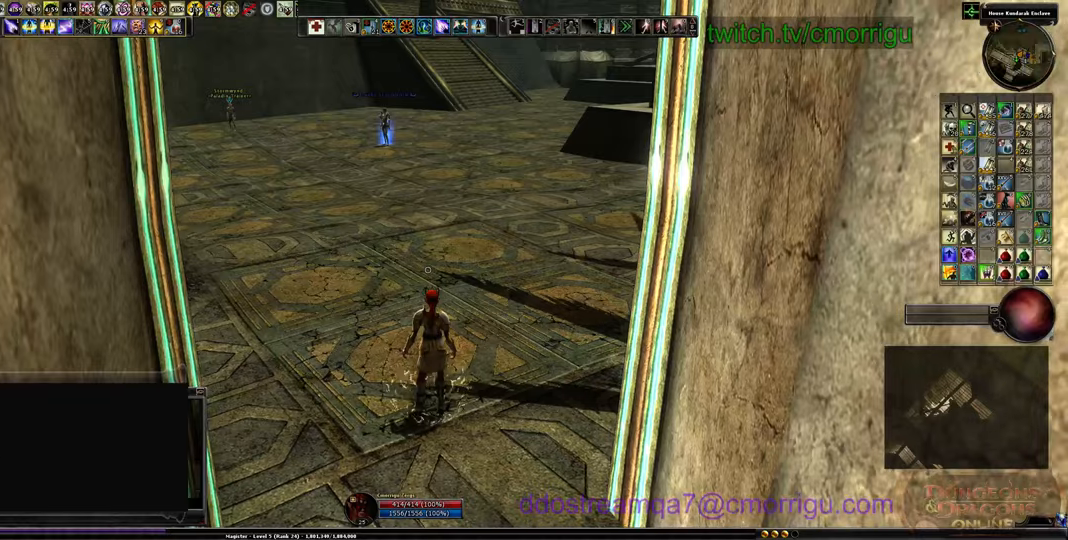
Gameplay with keyboard; each line is a JSON object with the keys held at the frame after it. "events" lists presses ("down") and releases ("up") of ".", "/", "0", "1", "2", "3", "4", "5", "6", "7", "8", "9", "a", "b", "backslash", "backspace", "c", "caps_lock", "comma", "ctrl_l", "ctrl_r", "d", "e", "equals", "escape", "f", "f1", "f10", "f11", "f12", "f2", "f3", "f4", "f5", "f6", "f7", "f8", "f9", "g", "h", "i", "j", "k", "l", "lbracket", "m", "minus", "n", "o", "p", "q", "quote", "r", "rbracket", "return", "s", "semicolon", "shift_l", "shift_r", "space", "t", "tab", "tilde", "u", "v", "w", "x", "y" and "z" between this image and that frame as [ms after this image, input, new state], when the widget could be followed in between. No other keys are recorded. Mouse input is not recorded.
{"keys": ["w"], "events": [[33, "w", "down"]]}
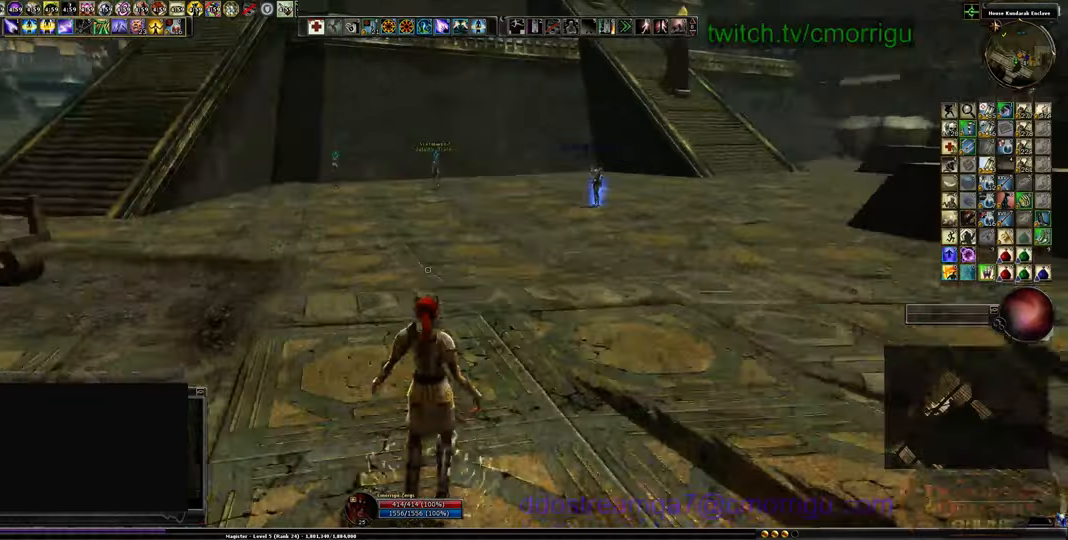
{"keys": ["w"], "events": []}
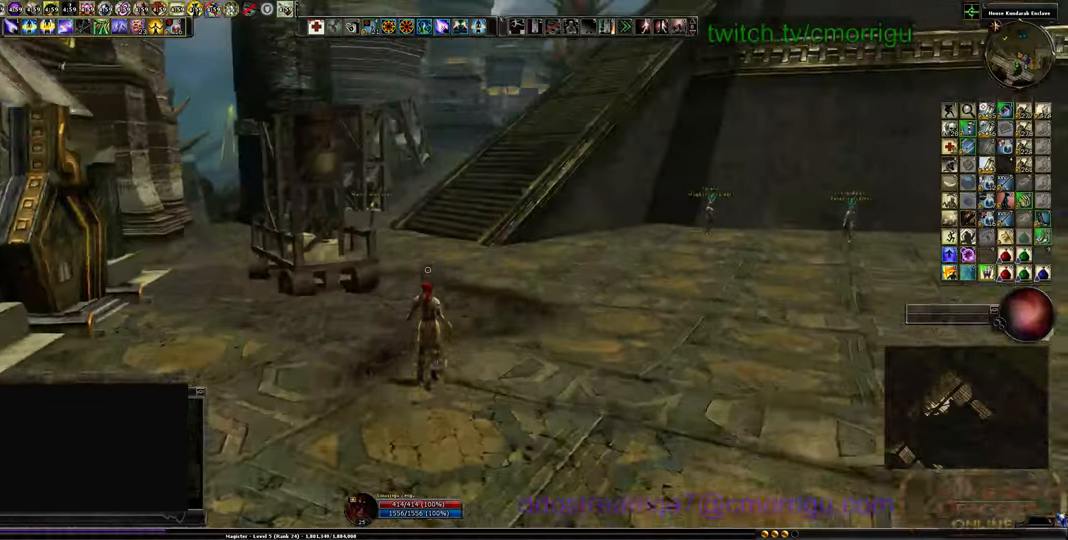
{"keys": ["shift_l", "w"], "events": [[367, "shift_l", "down"]]}
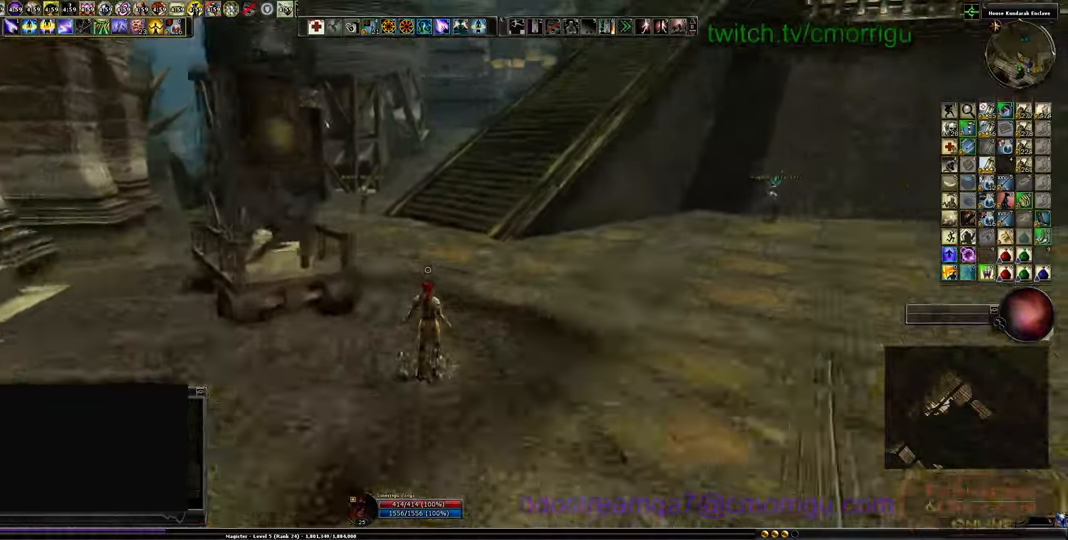
{"keys": ["w"], "events": [[67, "shift_l", "up"]]}
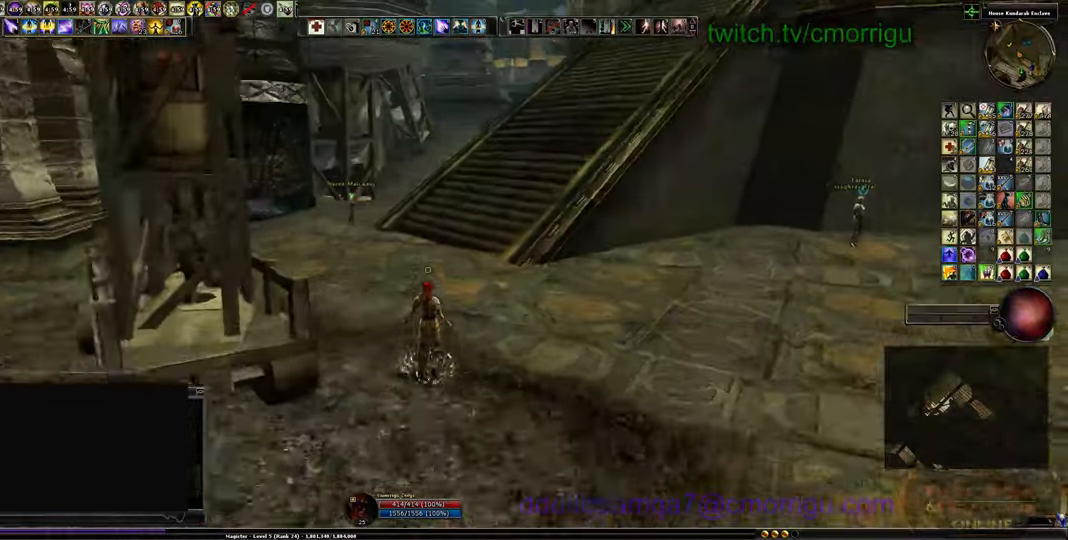
{"keys": ["w"], "events": []}
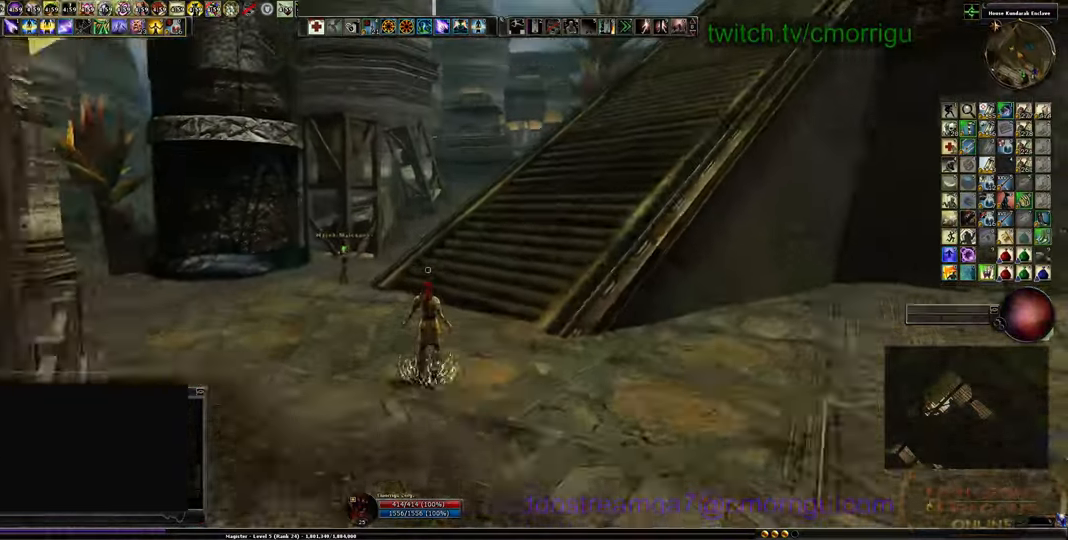
{"keys": ["w"], "events": []}
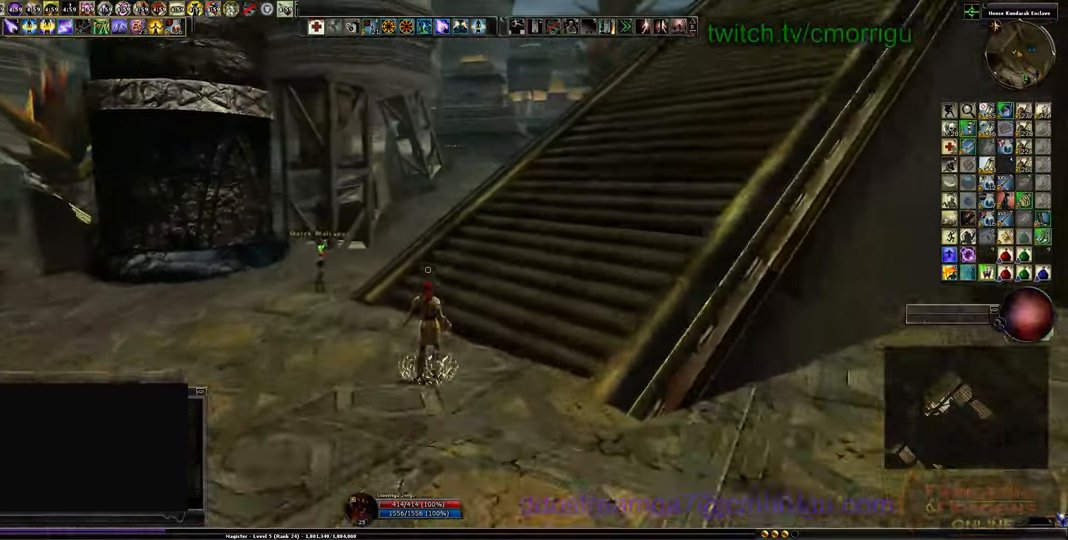
{"keys": ["w"], "events": []}
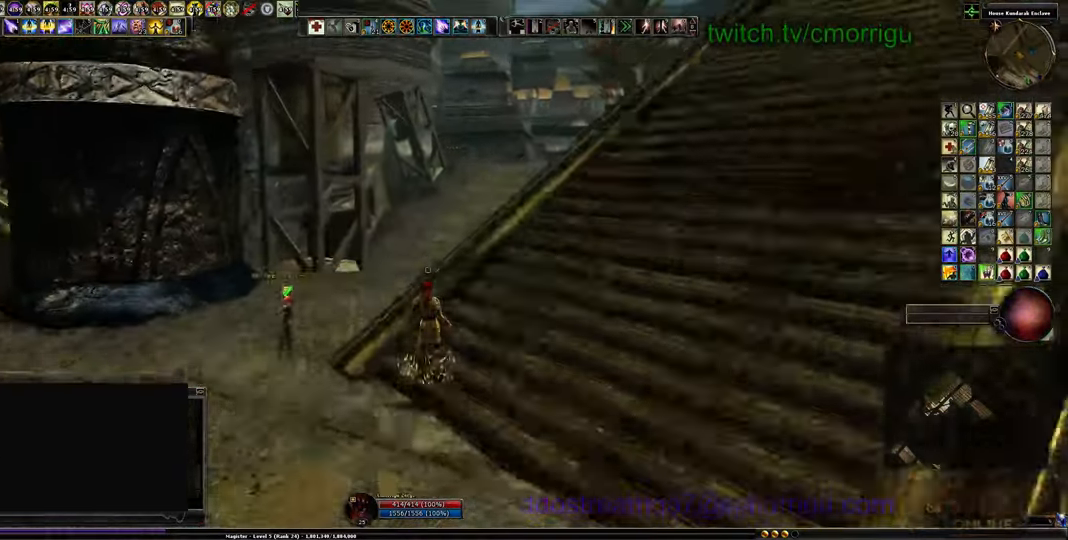
{"keys": ["w"], "events": []}
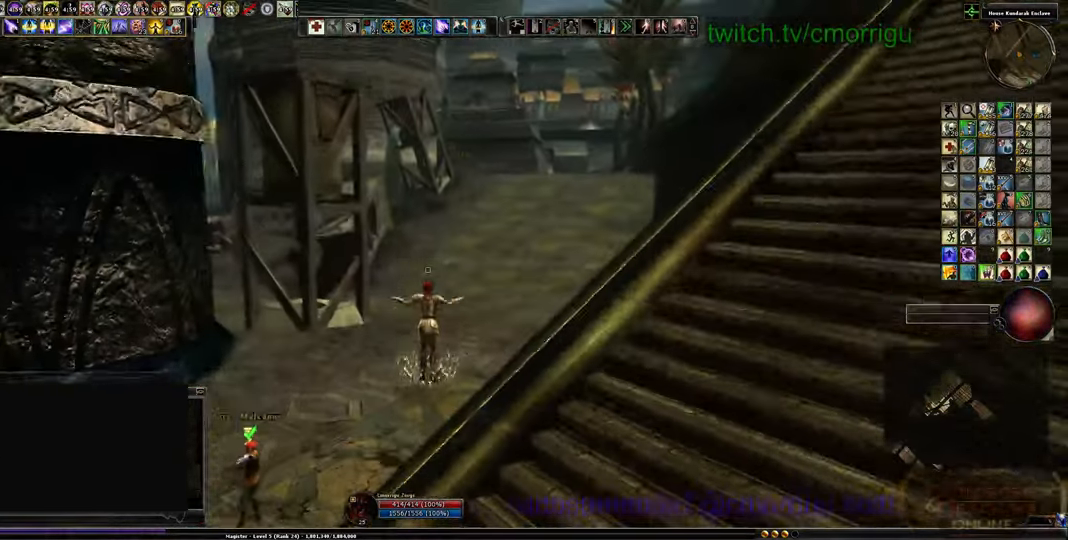
{"keys": ["w"], "events": []}
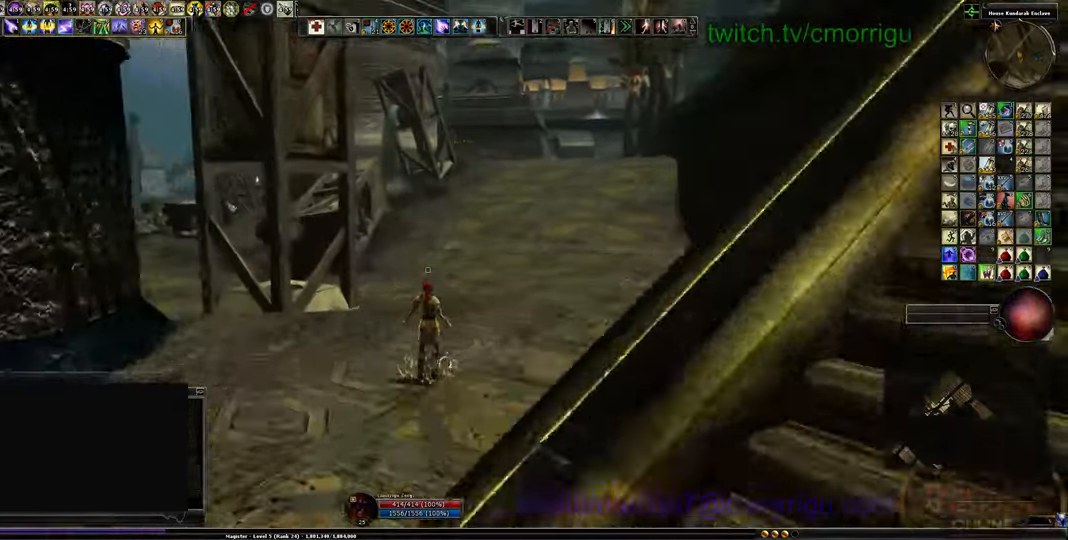
{"keys": ["w"], "events": []}
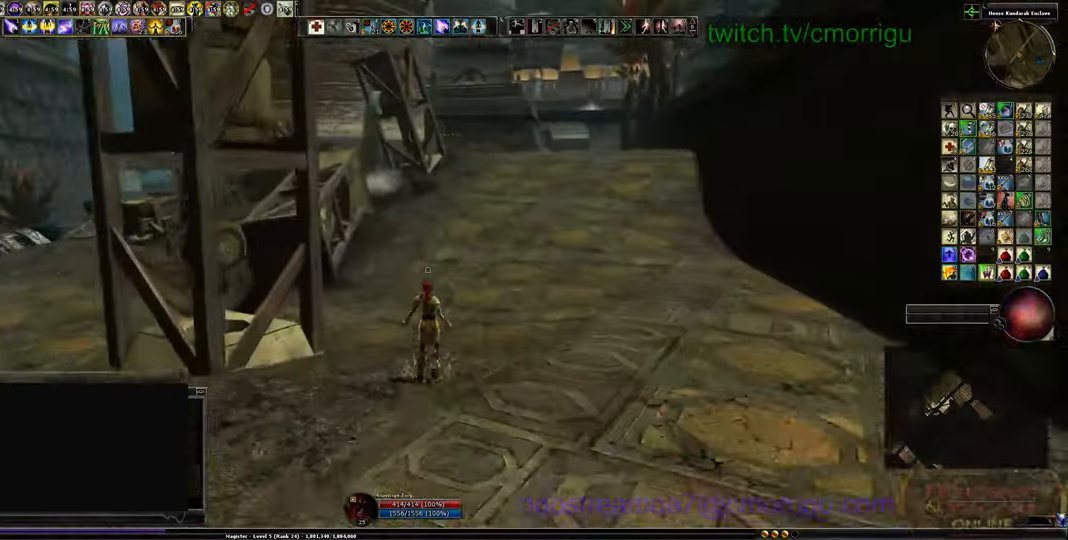
{"keys": ["w"], "events": []}
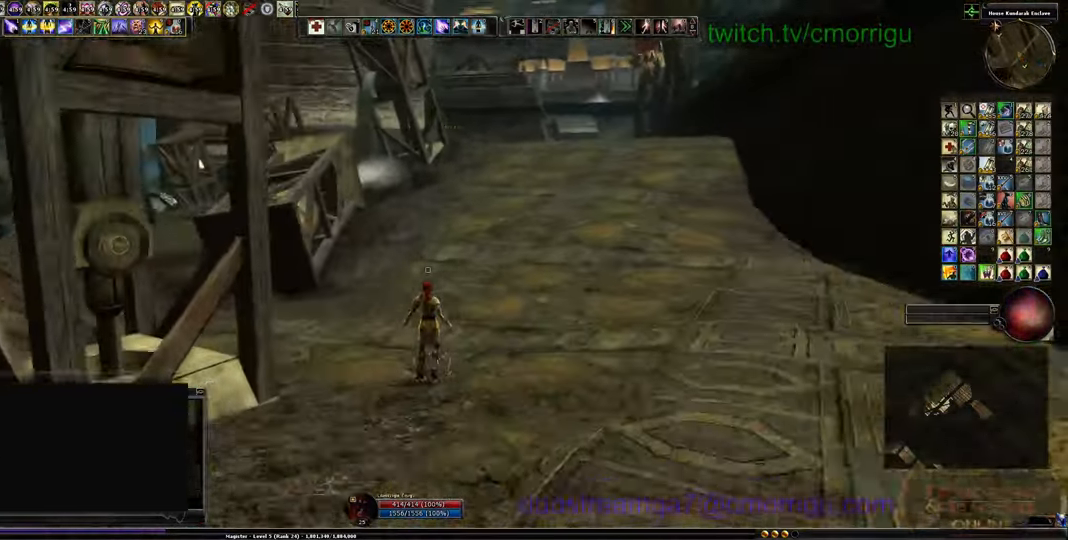
{"keys": ["w"], "events": []}
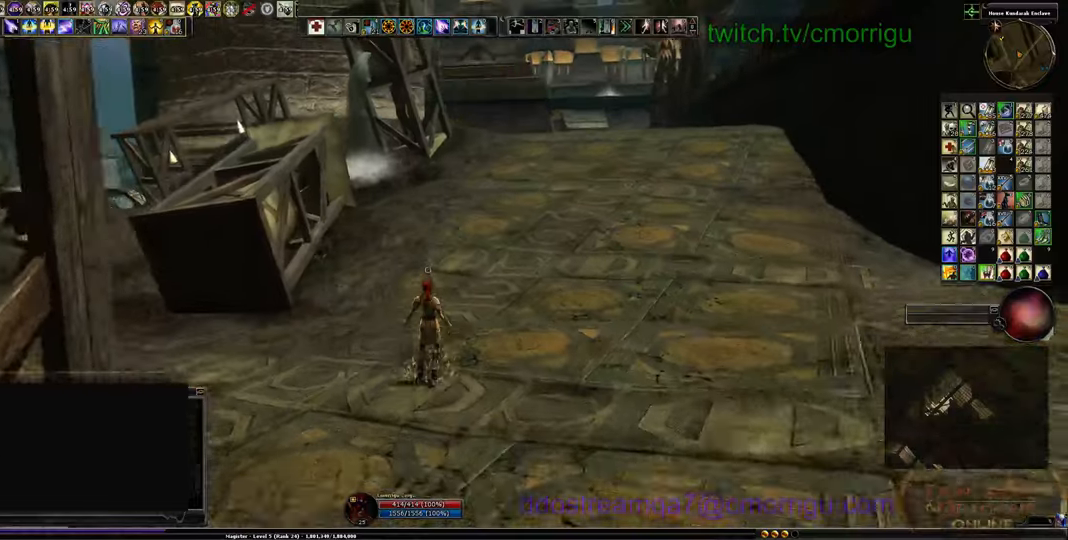
{"keys": ["w"], "events": []}
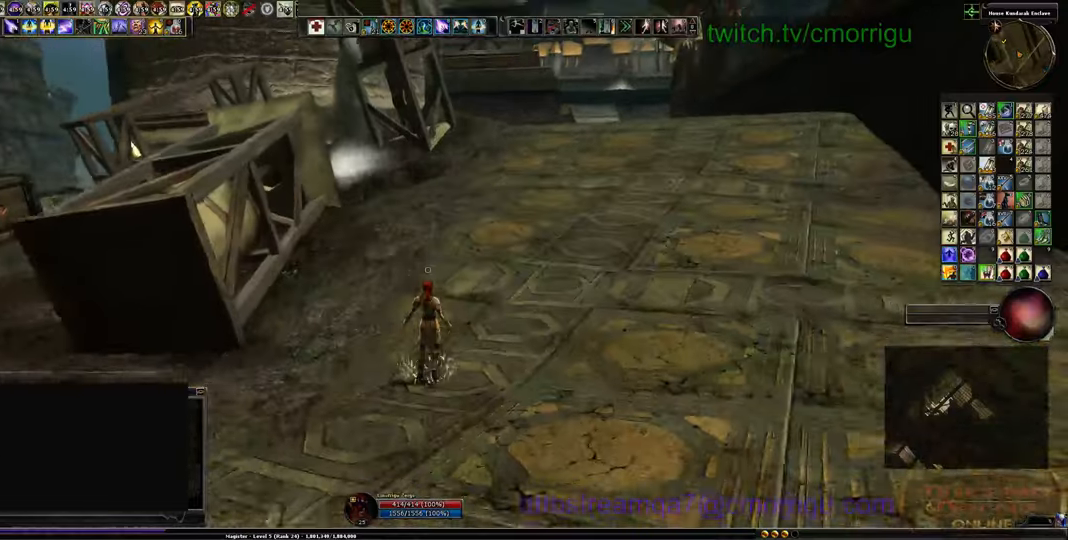
{"keys": ["w"], "events": []}
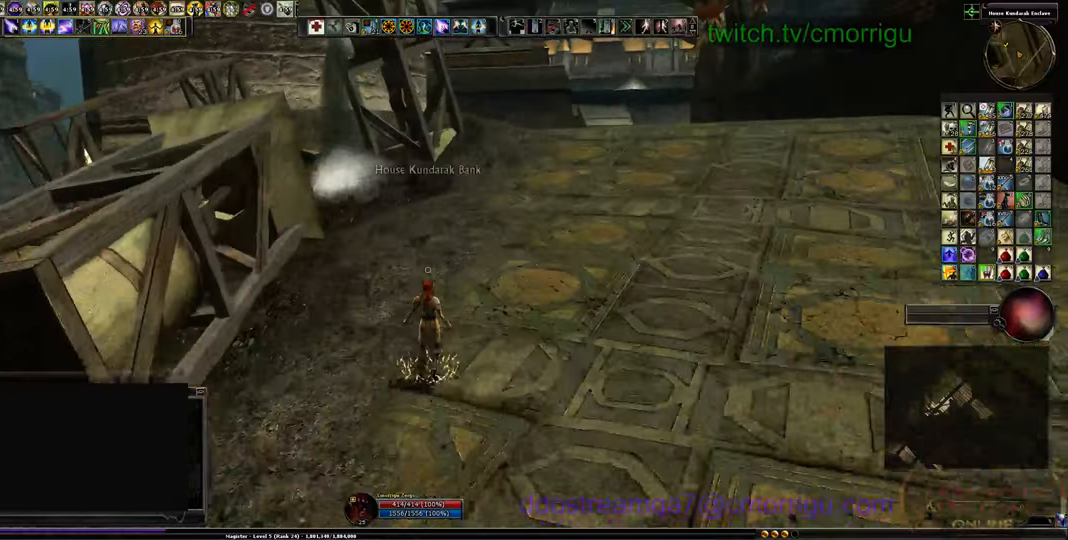
{"keys": ["w"], "events": []}
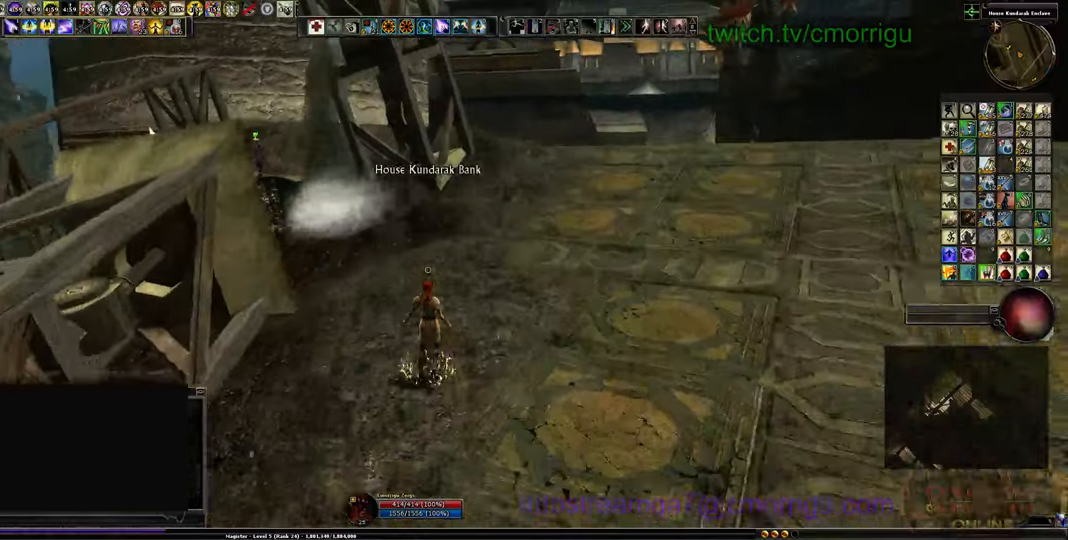
{"keys": ["w"], "events": []}
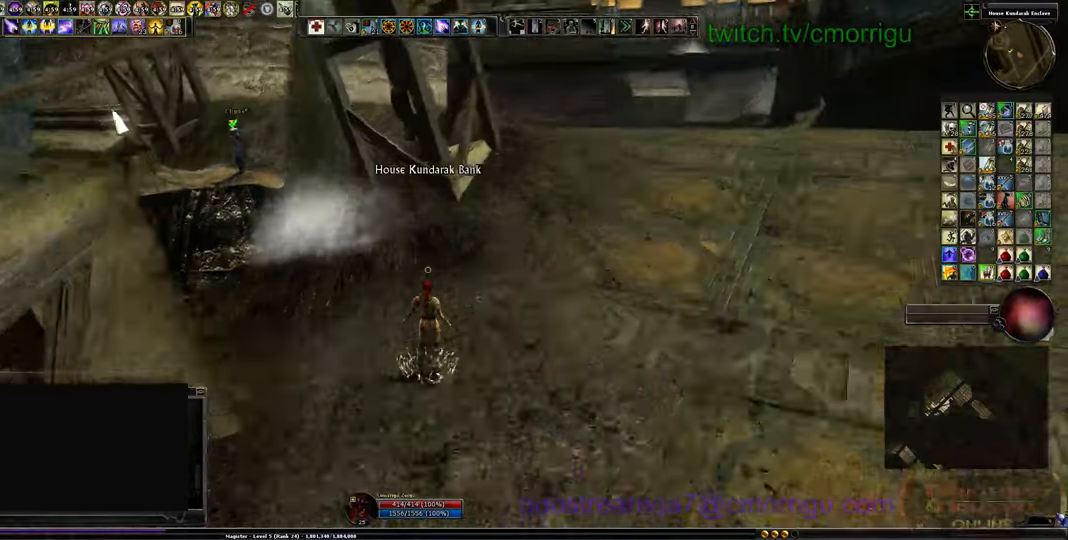
{"keys": ["w"], "events": []}
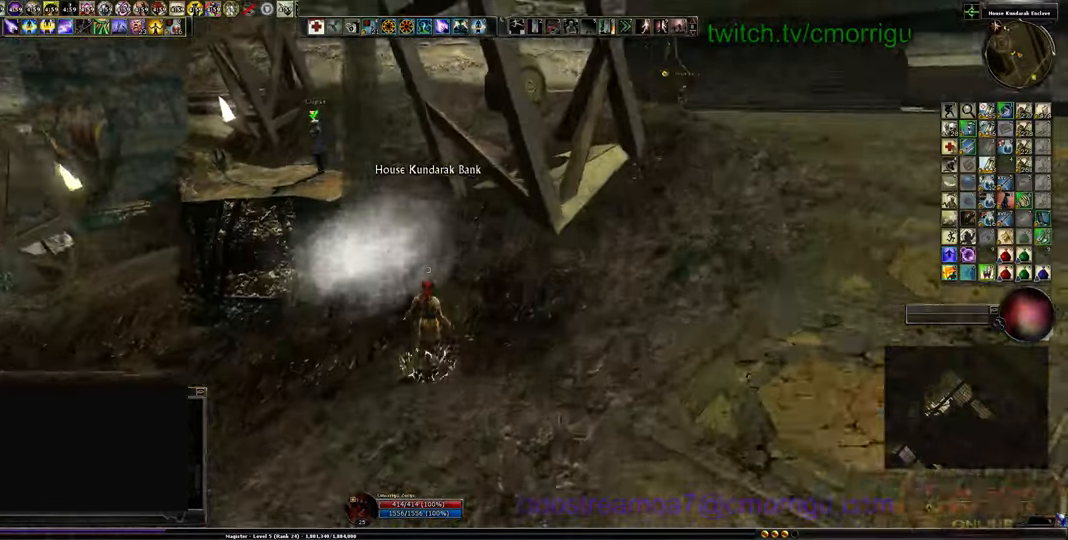
{"keys": ["space", "w"], "events": [[400, "space", "down"]]}
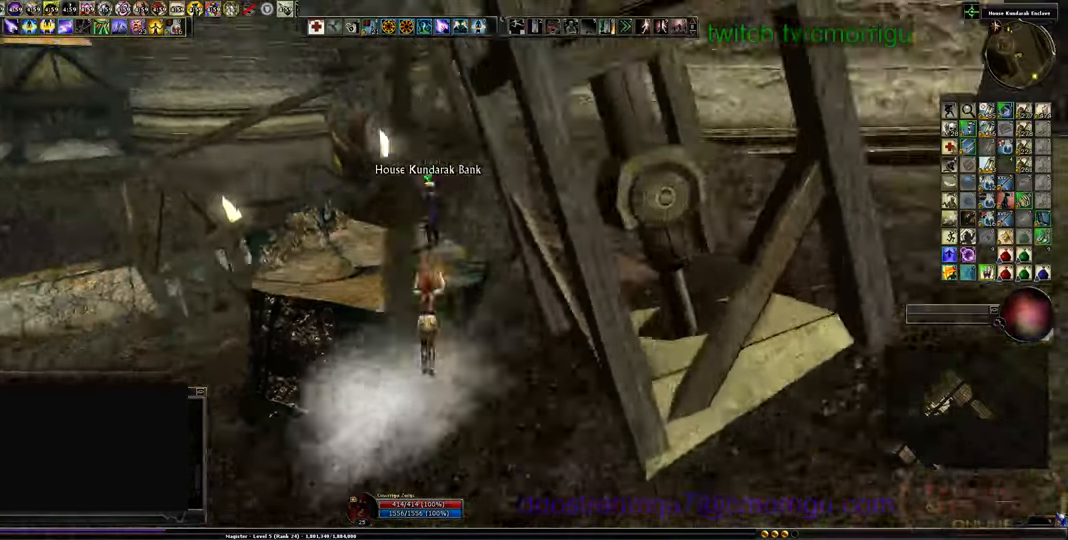
{"keys": [], "events": [[33, "space", "up"], [267, "a", "down"], [467, "a", "up"], [500, "w", "up"]]}